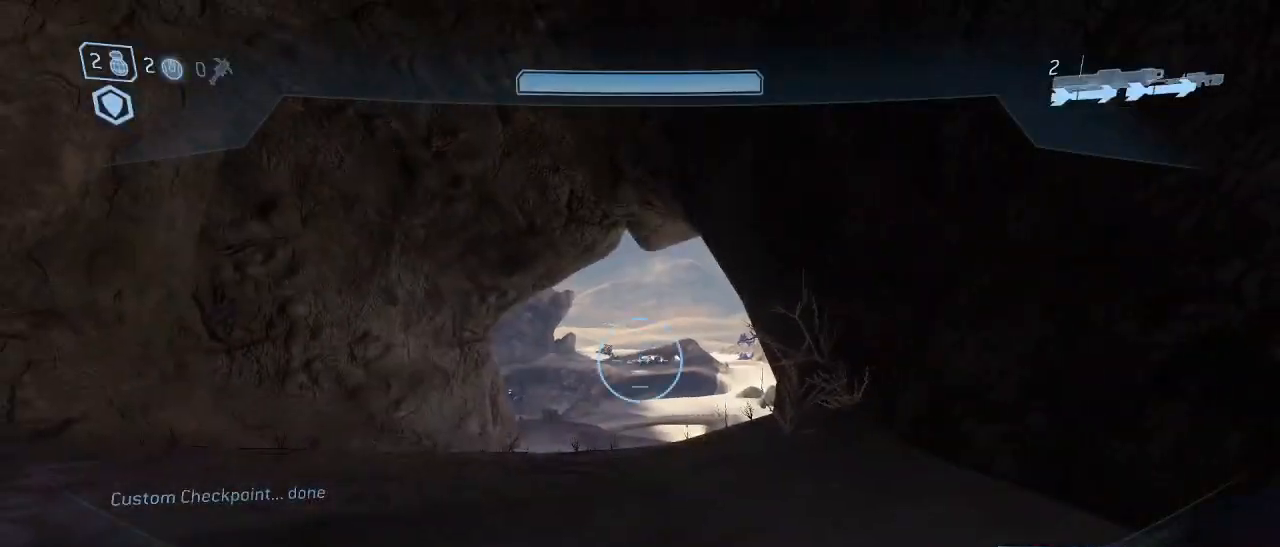
Gameplay with keyboard and mouse; each line is a JSON object with the keys and mouse buttons held at the frame after it. "events" lists presses ("down") and releases ("up") of "1", "2", "3", "4", "5", "a", "alt", "c", "d", "e", "f", "g", "q", "r", "s", "shift", "space", "t", "tab", "v", "w", "x", "z", "mouse_left" and "mouse_right" between this image and that frame as [ms after this image, input, new state], when the widget could be followed in between. "mouse_left", "mouse_right" = the "left", "right" buttons of the "mouse" list. No other keys are recorded. Not read: mouse_move other_keys.
{"keys": [], "mouse": ["left"], "events": []}
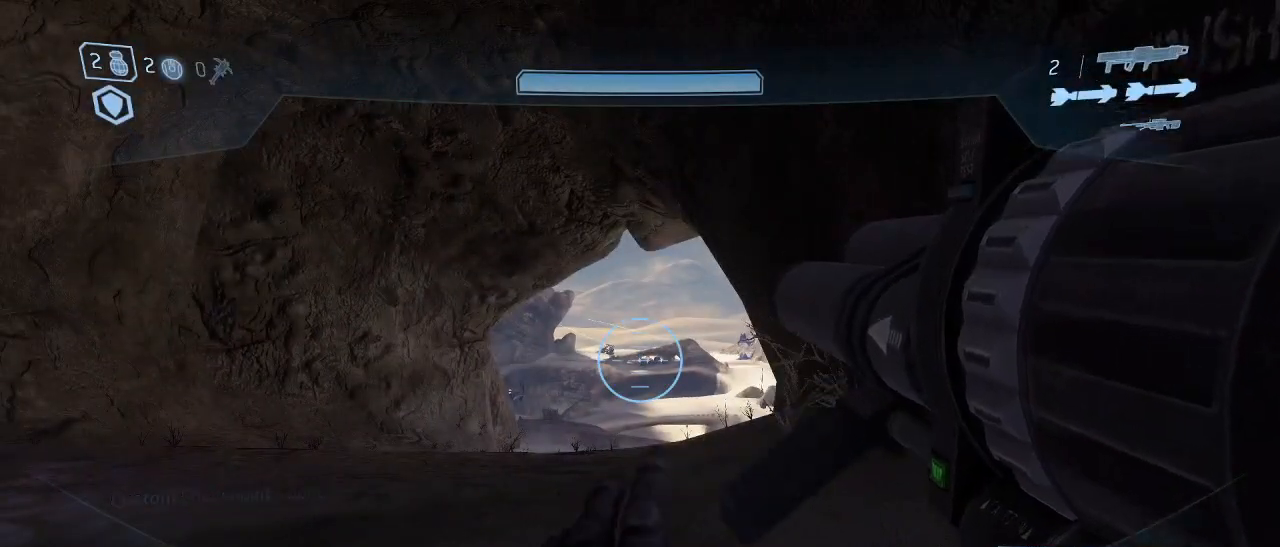
{"keys": ["q"], "mouse": [], "events": [[483, "mouse_left", "up"], [483, "q", "down"]]}
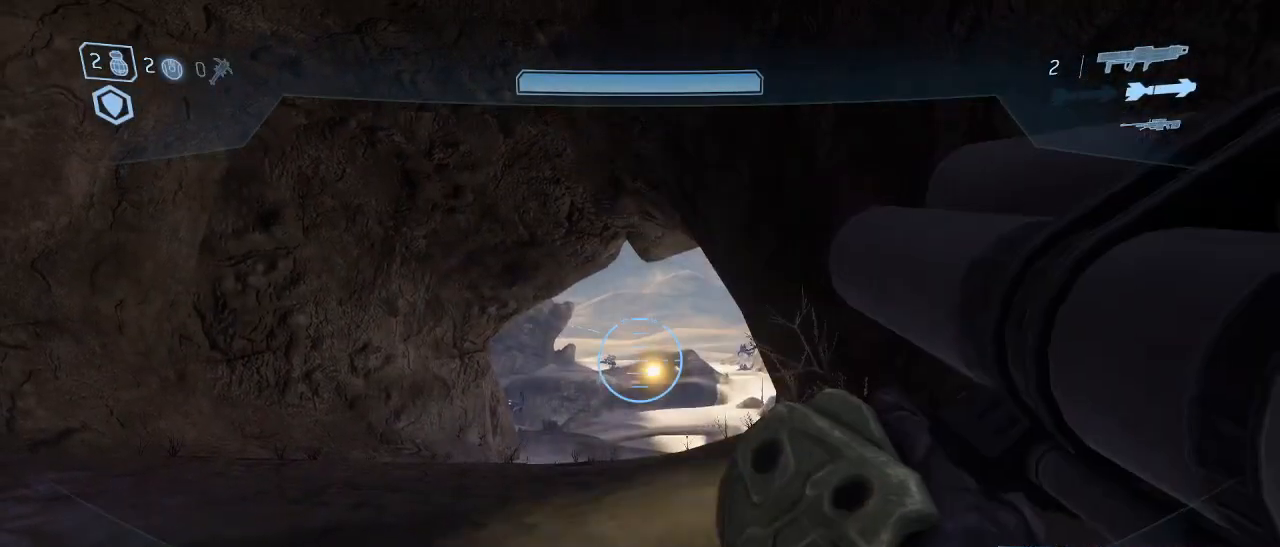
{"keys": ["a"], "mouse": [], "events": [[67, "q", "up"], [217, "a", "down"], [267, "mouse_right", "down"], [400, "mouse_right", "up"]]}
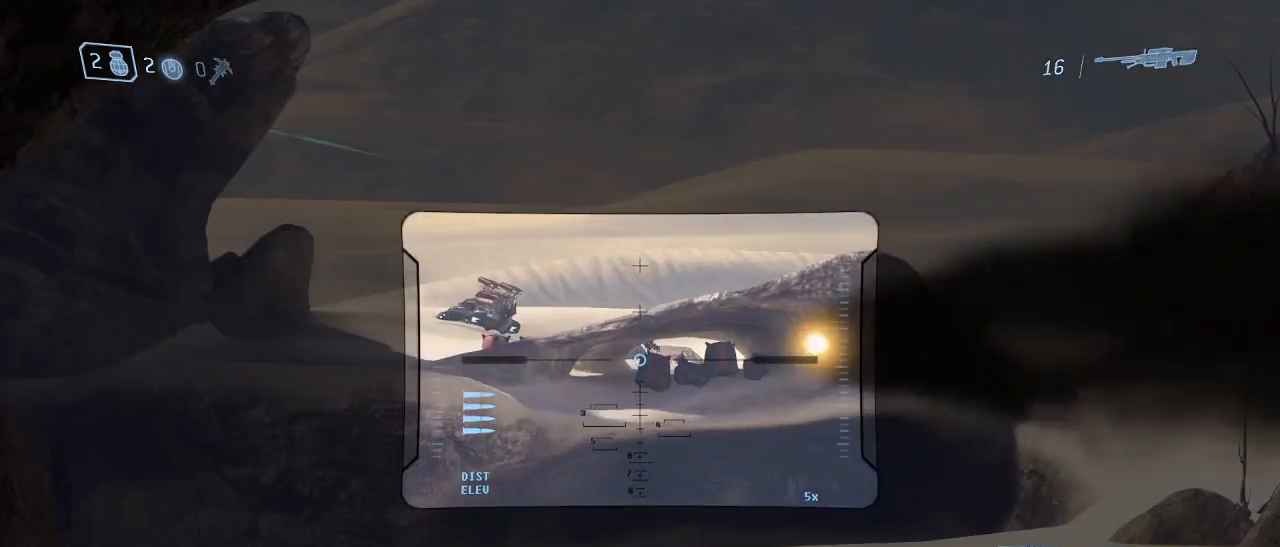
{"keys": [], "mouse": [], "events": [[133, "a", "up"], [133, "mouse_right", "down"], [233, "mouse_right", "up"]]}
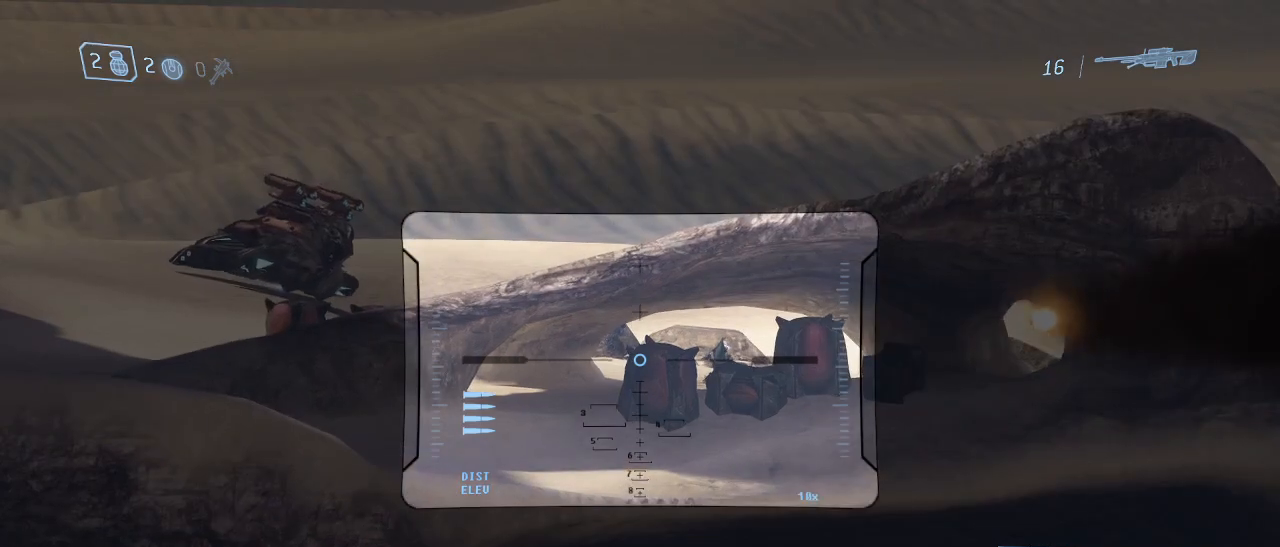
{"keys": [], "mouse": [], "events": []}
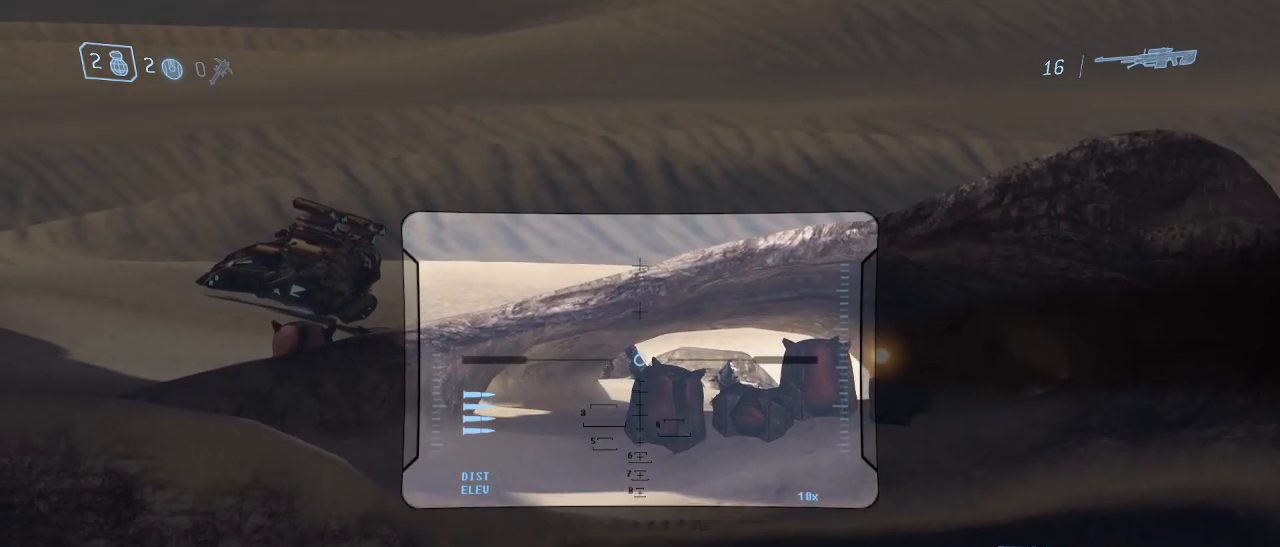
{"keys": [], "mouse": [], "events": []}
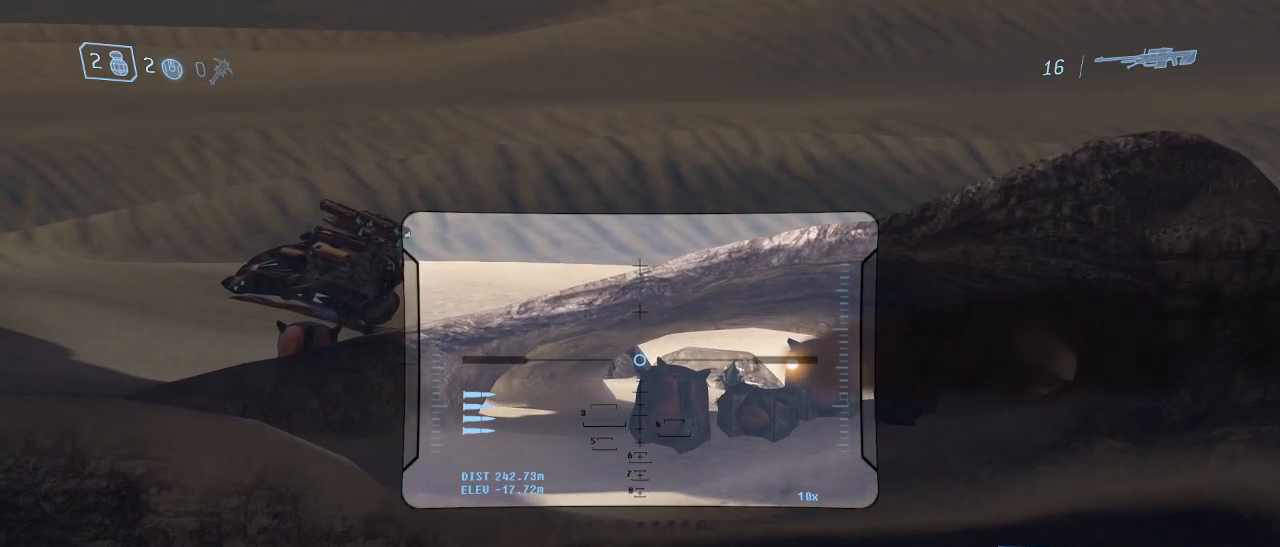
{"keys": [], "mouse": [], "events": []}
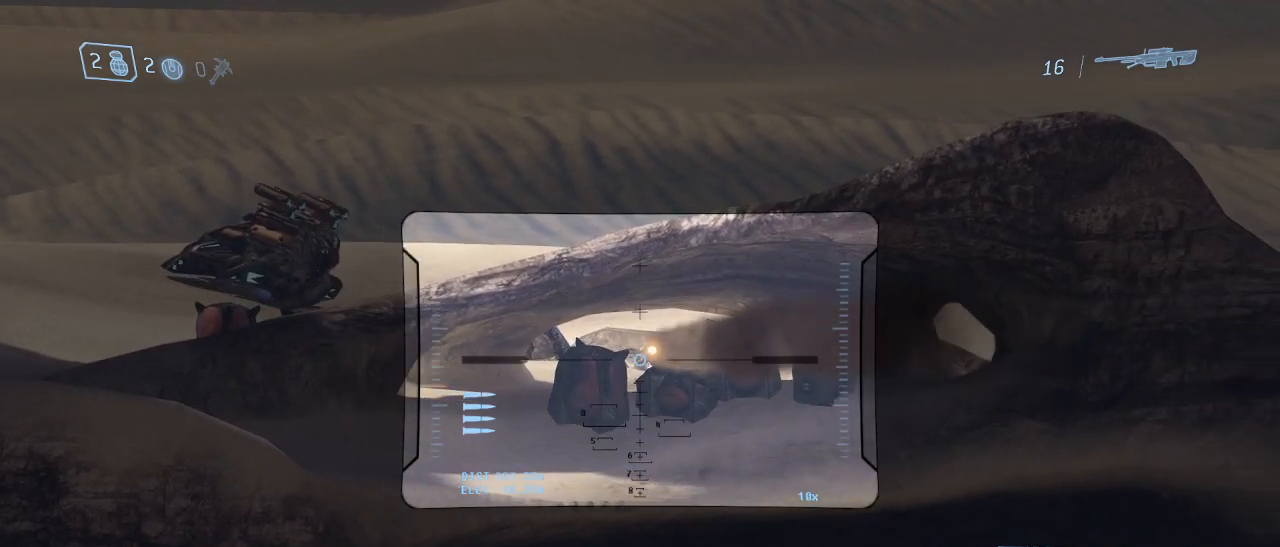
{"keys": ["w"], "mouse": [], "events": [[300, "mouse_right", "down"], [383, "mouse_right", "up"], [483, "w", "down"]]}
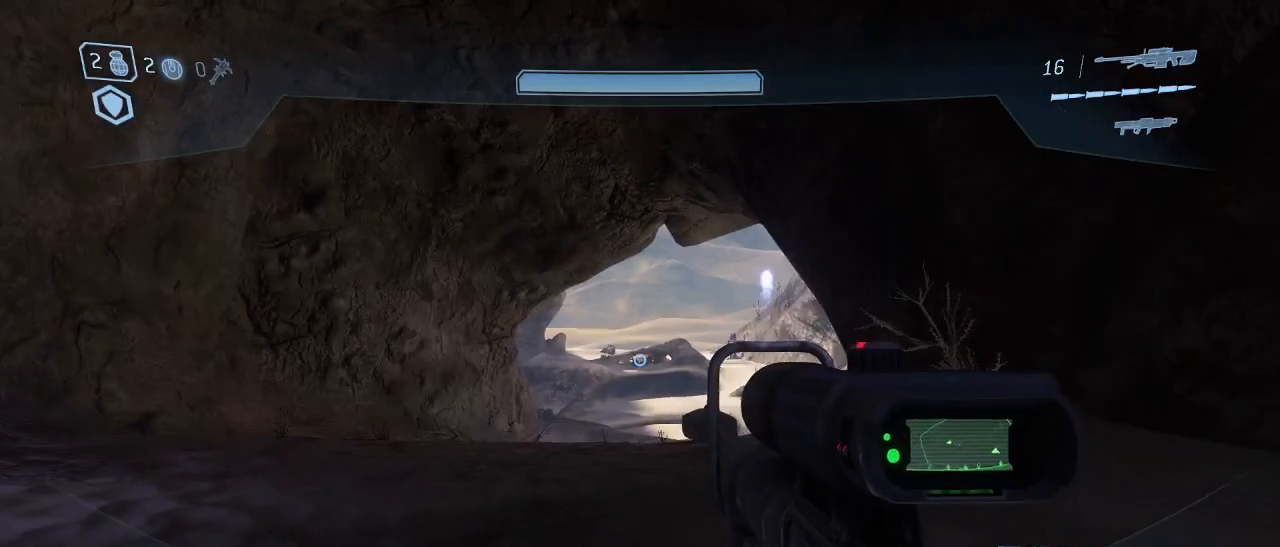
{"keys": ["w"], "mouse": ["right"], "events": [[400, "mouse_right", "down"]]}
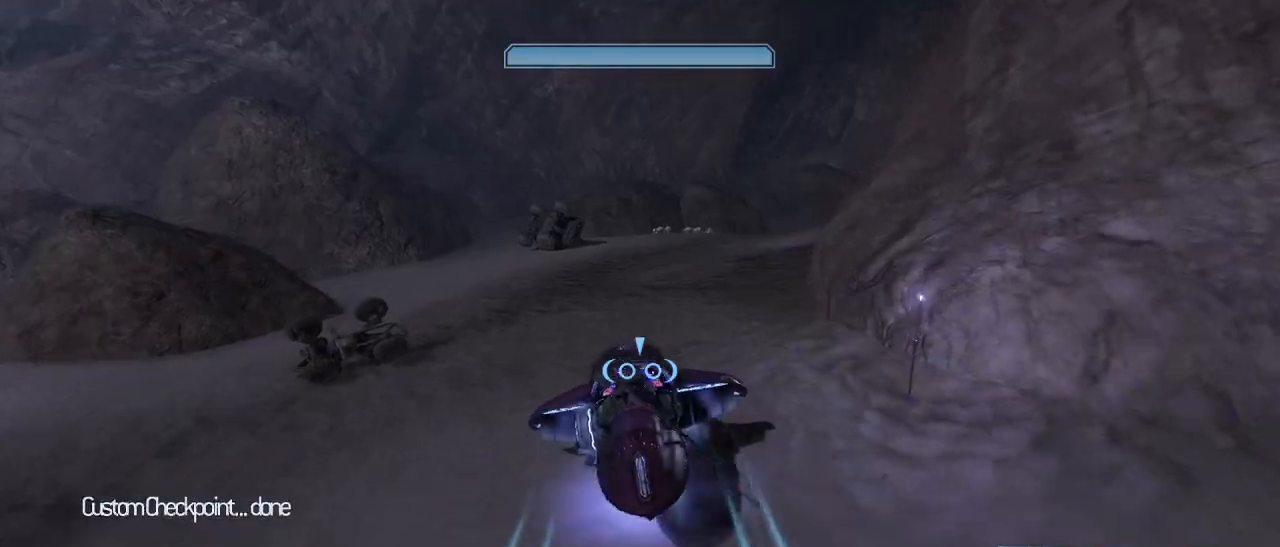
{"keys": ["w"], "mouse": ["right"], "events": []}
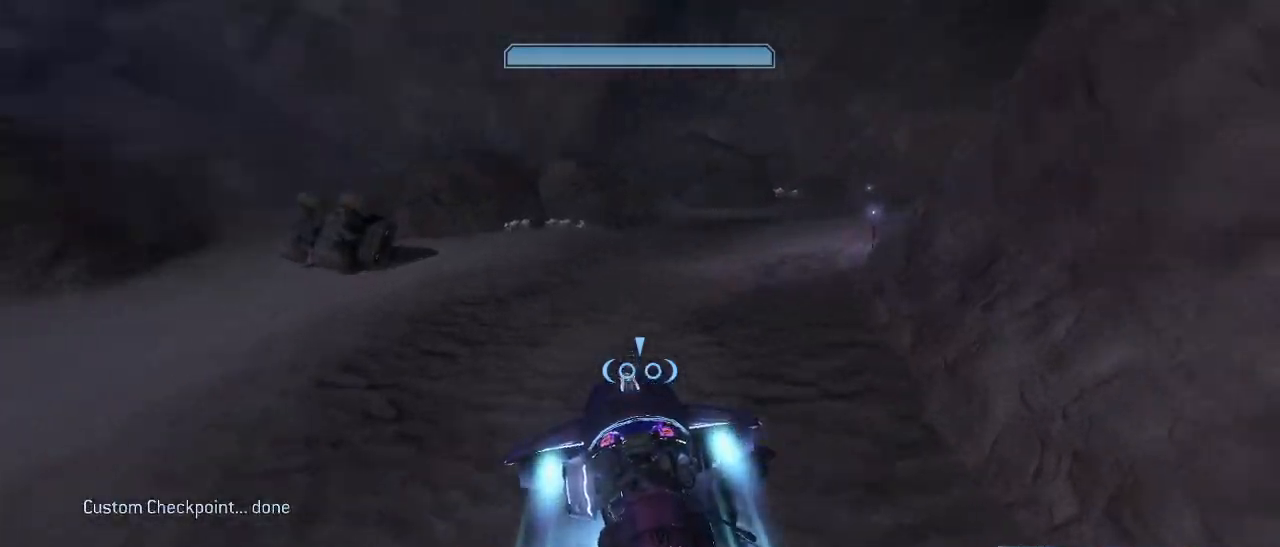
{"keys": ["w"], "mouse": ["right"], "events": []}
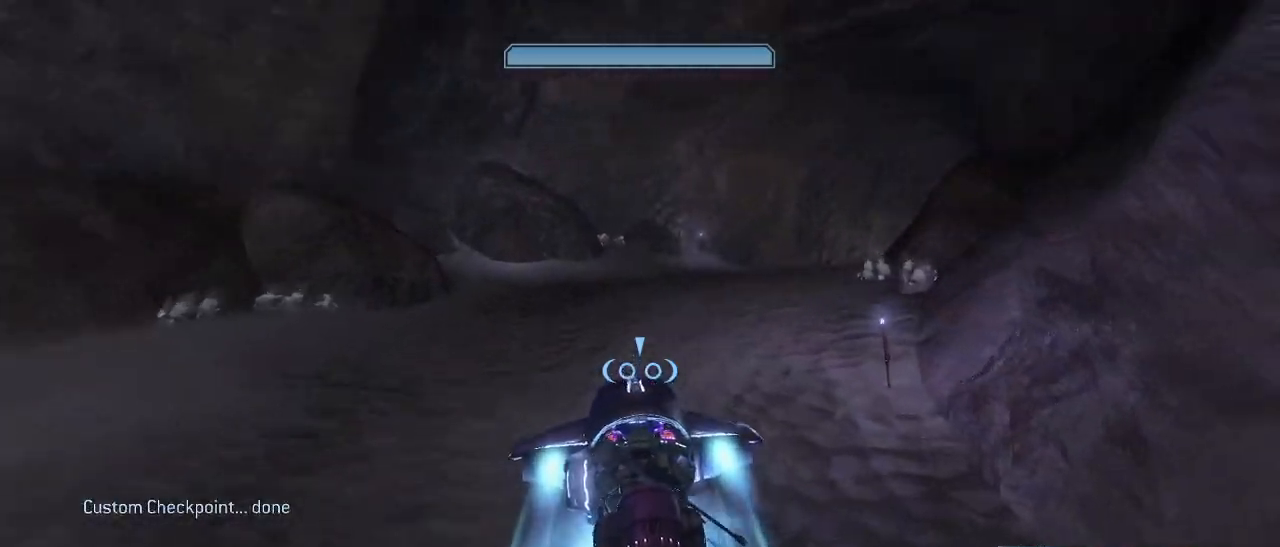
{"keys": ["w"], "mouse": ["right"], "events": []}
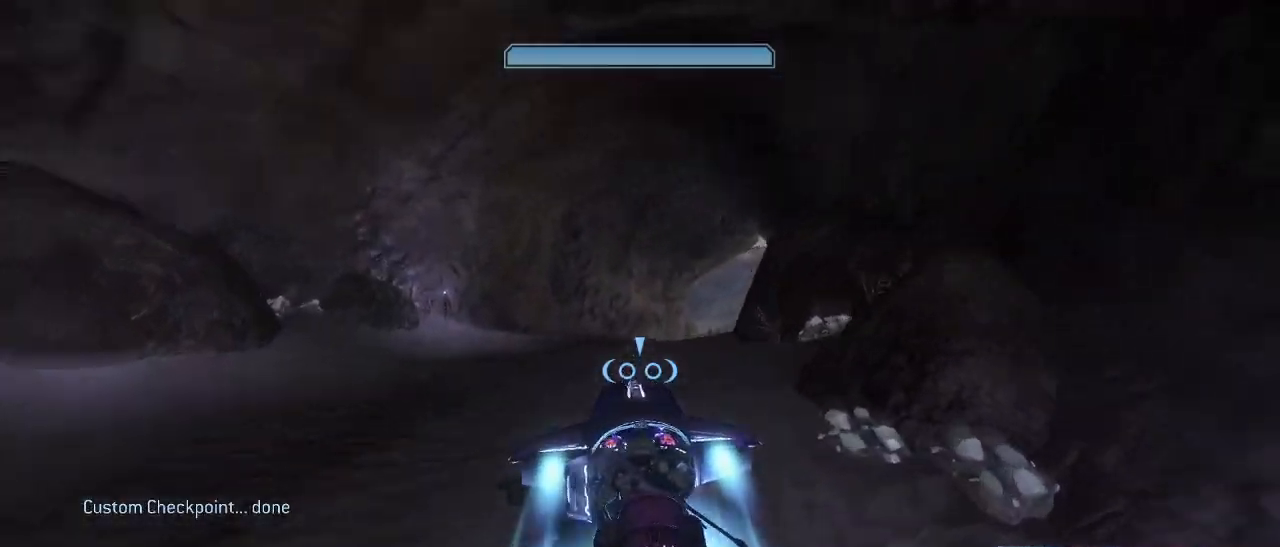
{"keys": ["a"], "mouse": [], "events": [[83, "w", "up"], [183, "e", "down"], [183, "mouse_right", "up"], [417, "a", "down"], [467, "e", "up"]]}
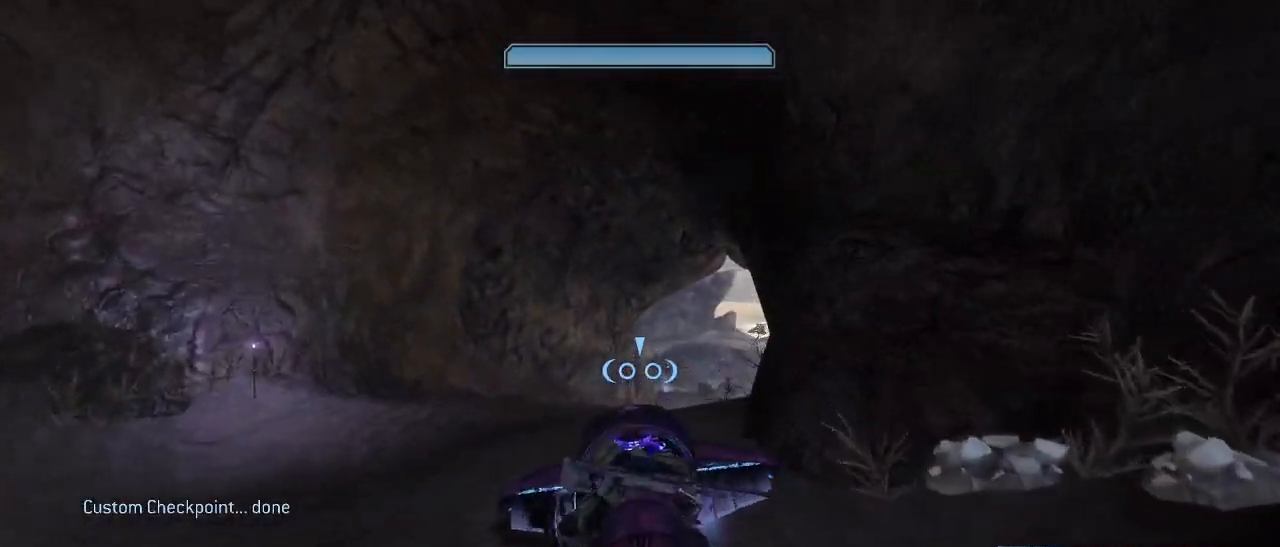
{"keys": ["a", "w"], "mouse": [], "events": [[300, "w", "down"]]}
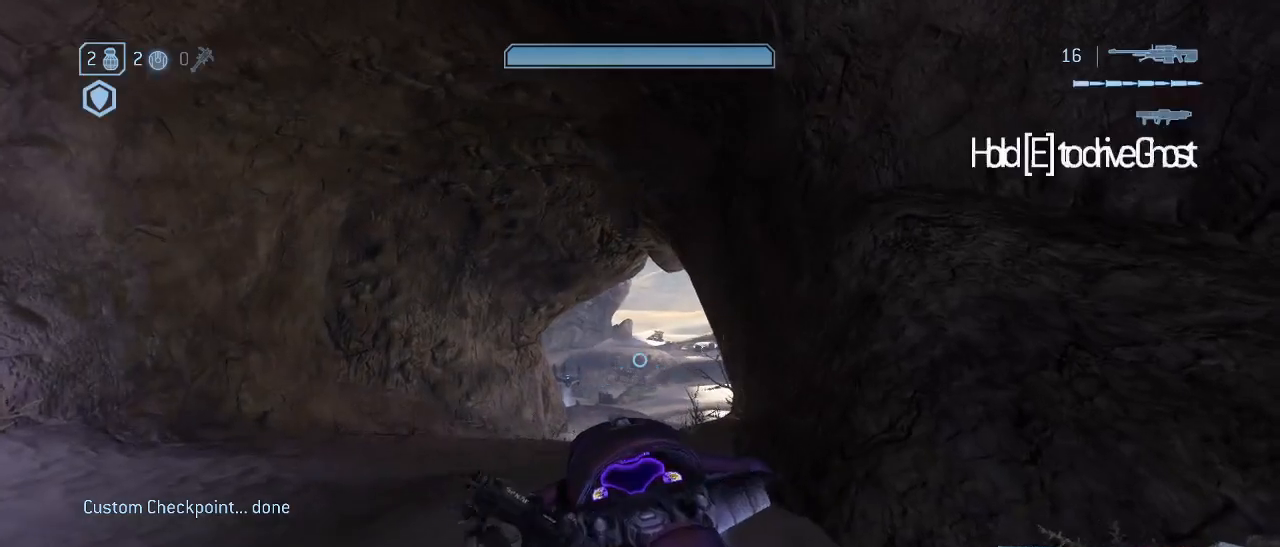
{"keys": [], "mouse": [], "events": [[67, "w", "up"], [117, "a", "up"], [400, "mouse_right", "down"], [500, "mouse_right", "up"]]}
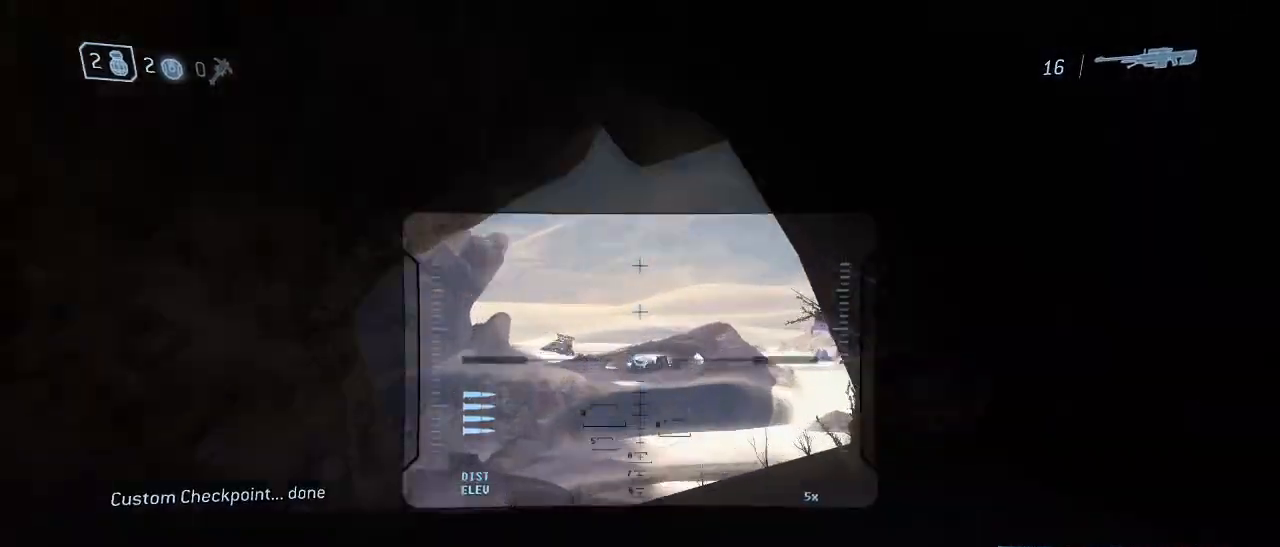
{"keys": [], "mouse": [], "events": [[283, "mouse_right", "down"], [417, "mouse_right", "up"]]}
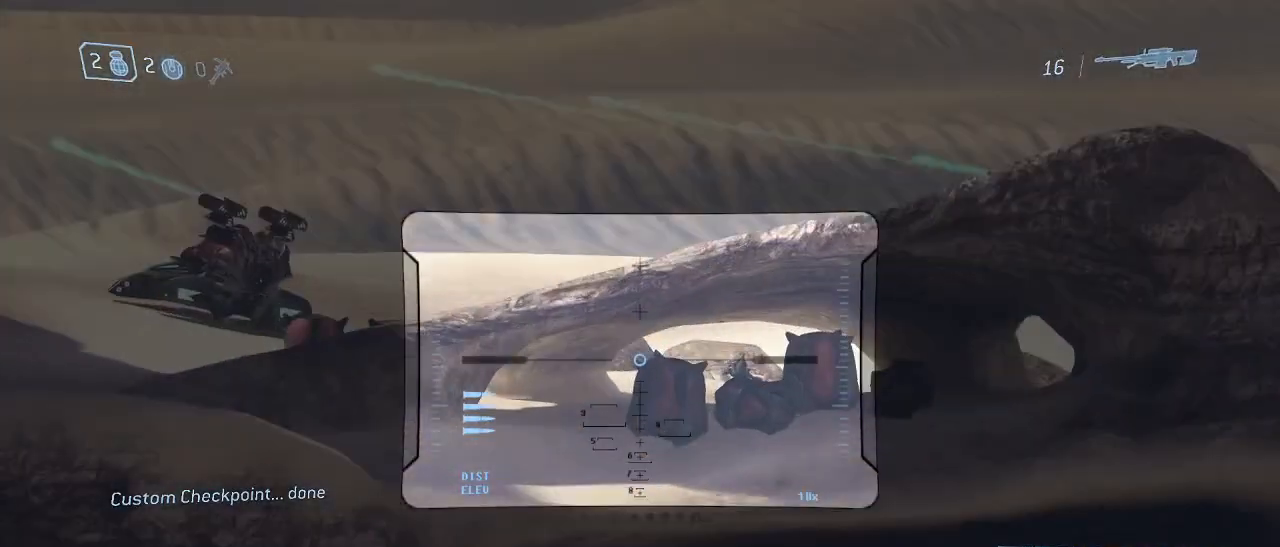
{"keys": [], "mouse": [], "events": [[383, "q", "down"], [483, "q", "up"]]}
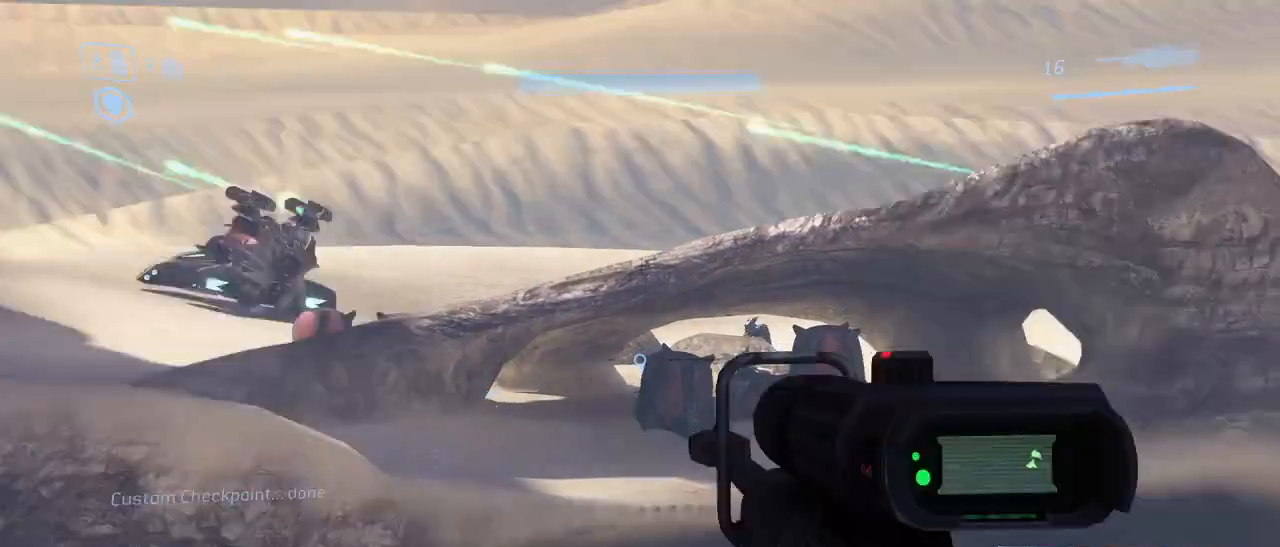
{"keys": [], "mouse": ["left"], "events": [[350, "mouse_left", "down"]]}
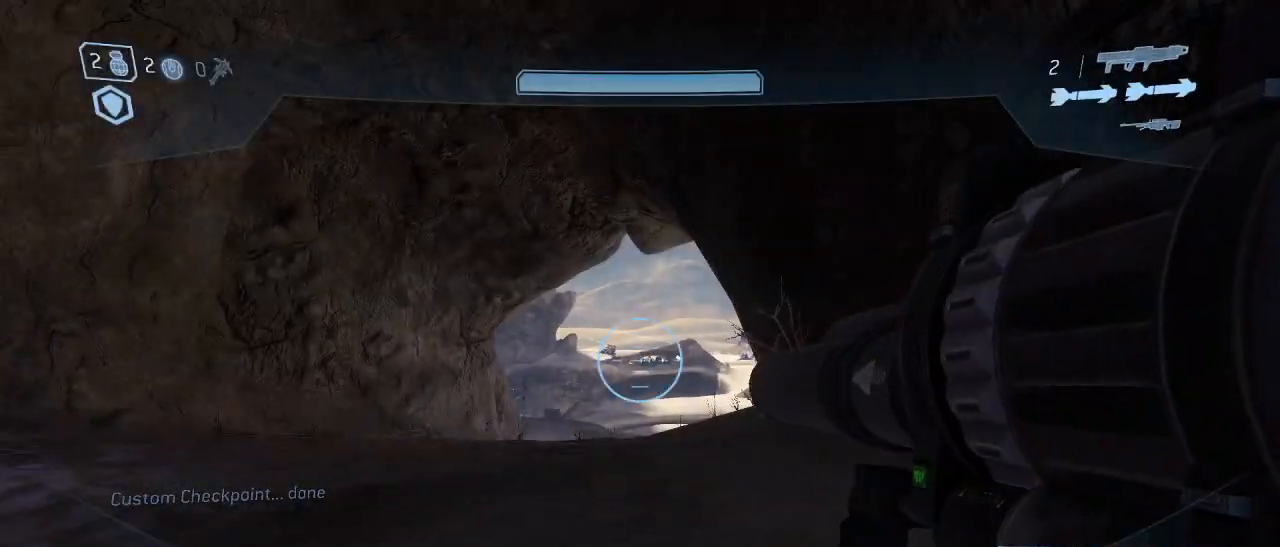
{"keys": [], "mouse": ["left"], "events": []}
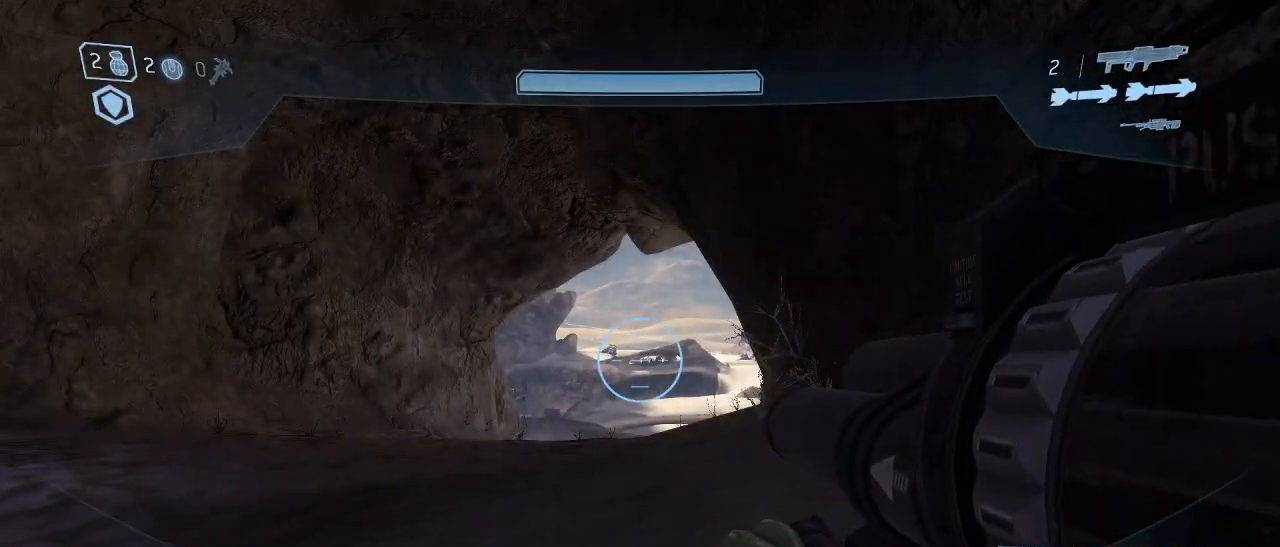
{"keys": ["e", "w"], "mouse": ["right"], "events": [[100, "e", "down"], [383, "mouse_left", "up"], [433, "w", "down"], [483, "mouse_right", "down"]]}
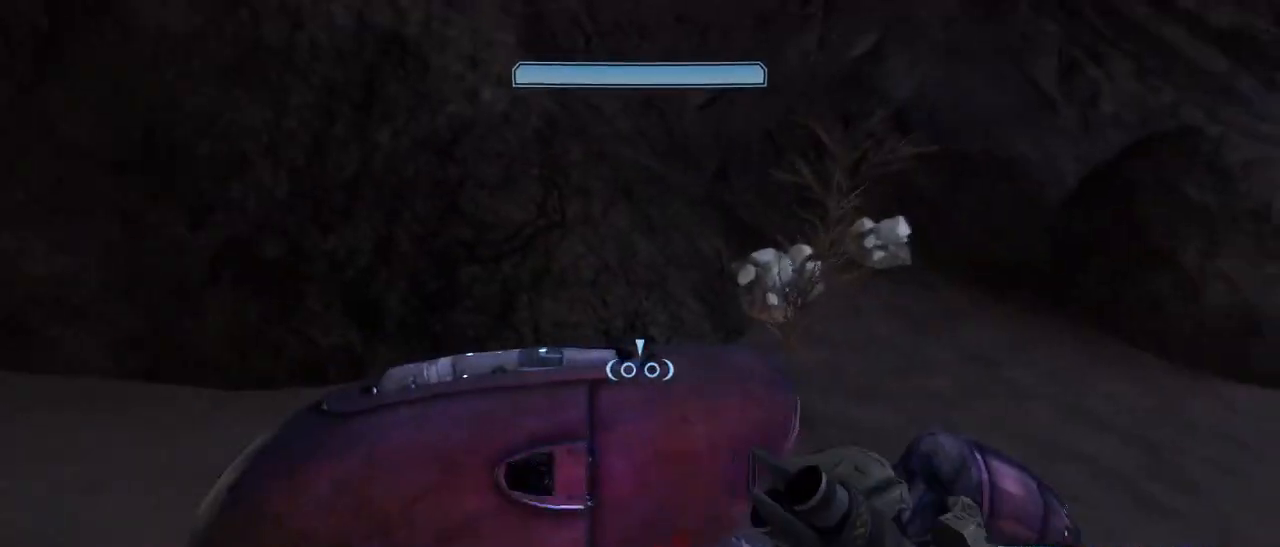
{"keys": ["w"], "mouse": ["right"], "events": [[167, "e", "up"]]}
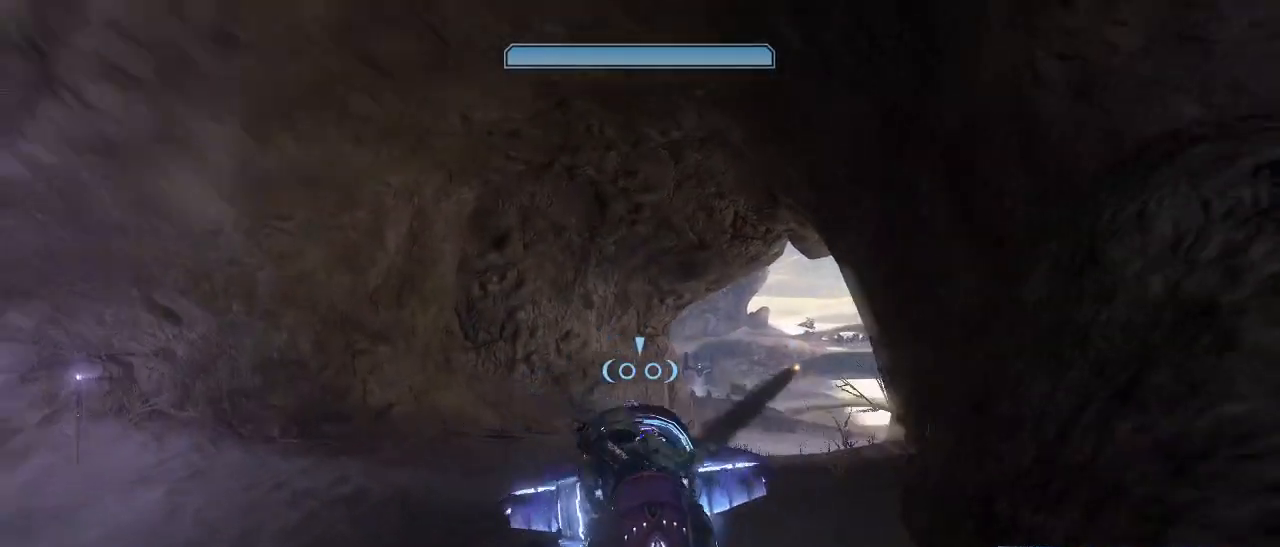
{"keys": ["w"], "mouse": ["right"], "events": []}
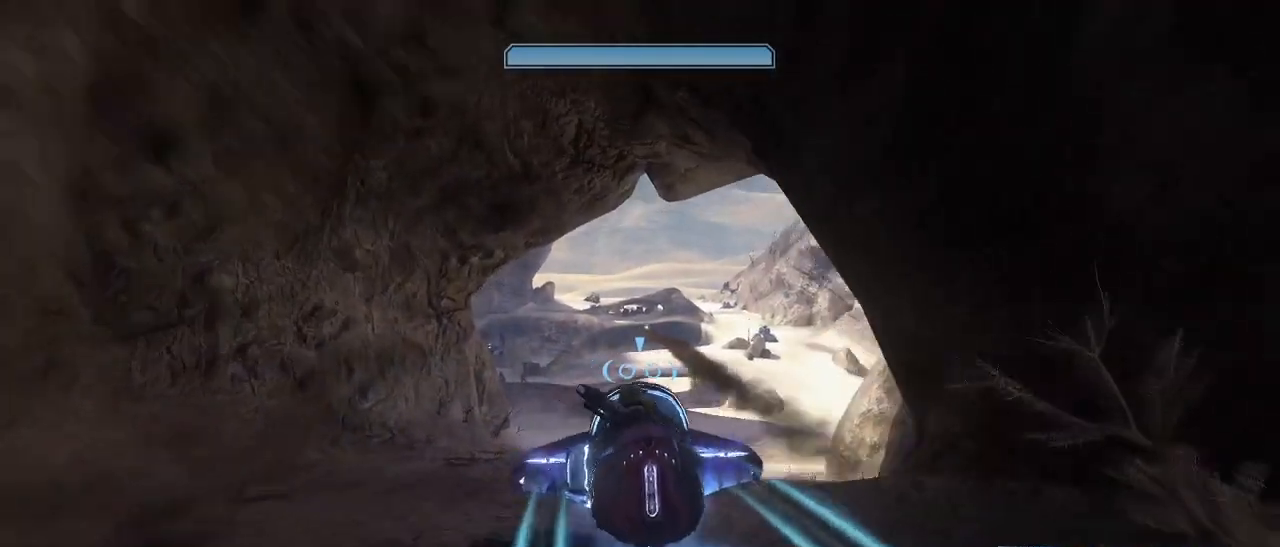
{"keys": ["w"], "mouse": ["right"], "events": []}
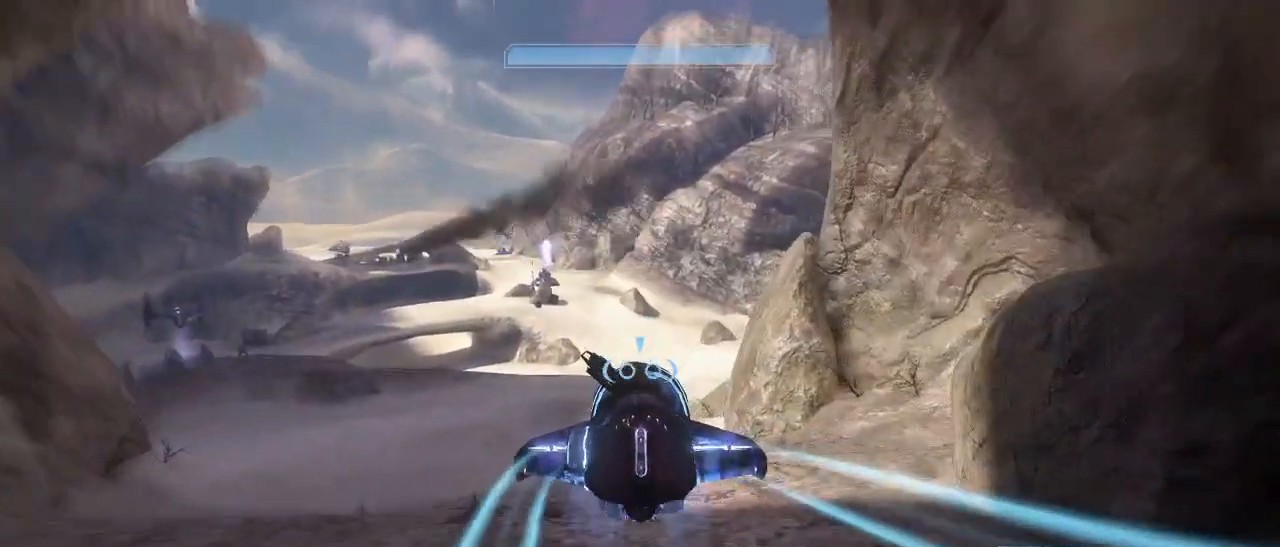
{"keys": ["w"], "mouse": ["right"], "events": []}
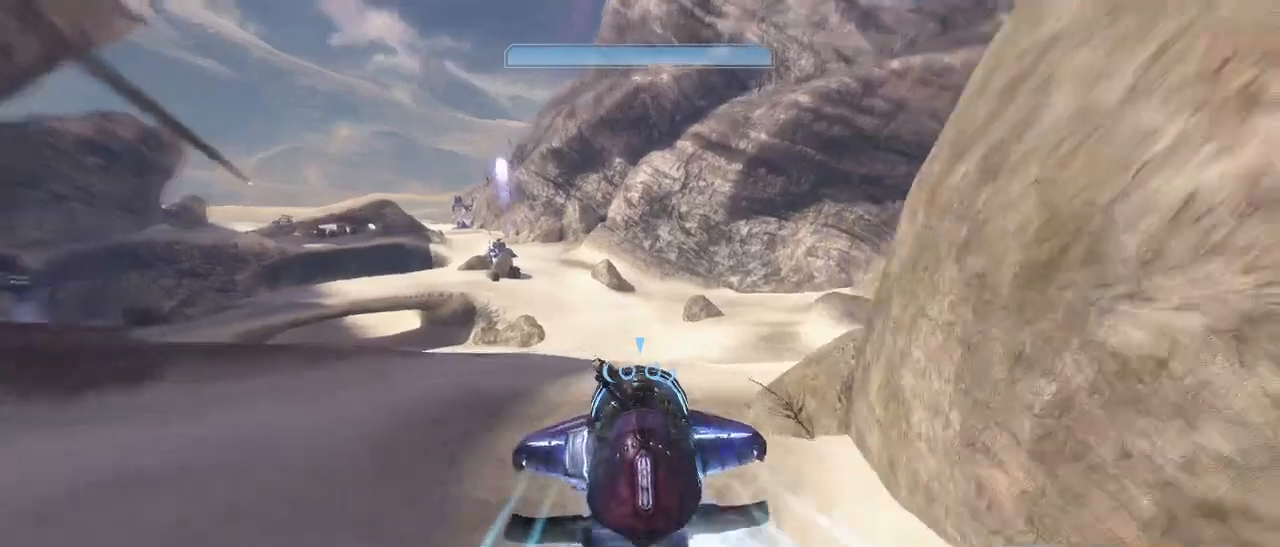
{"keys": ["w"], "mouse": ["right"], "events": []}
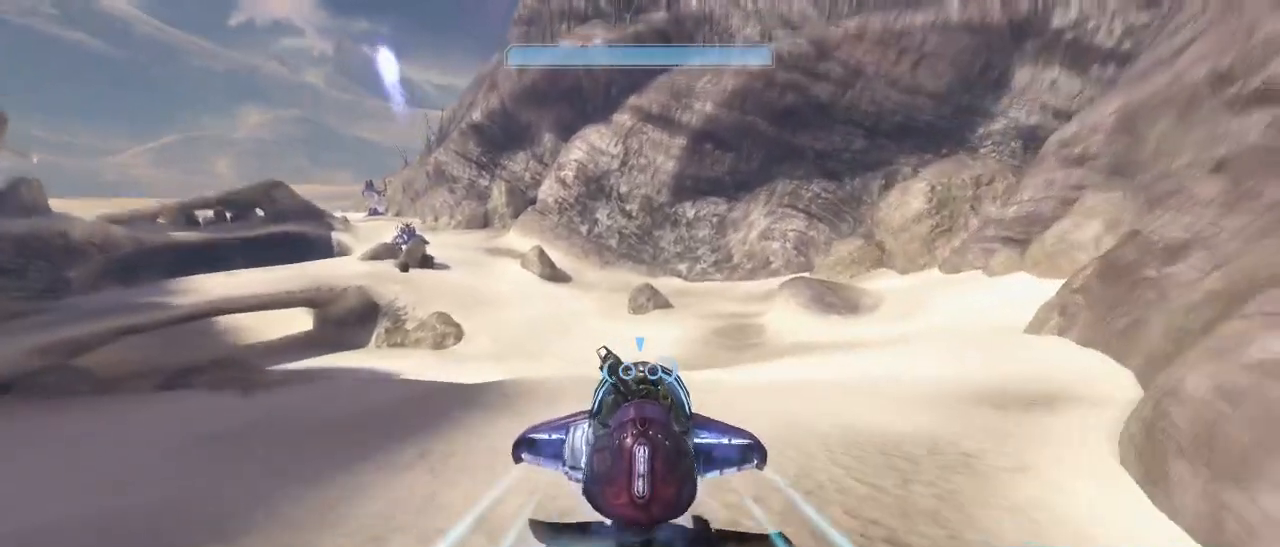
{"keys": ["w"], "mouse": ["right"], "events": []}
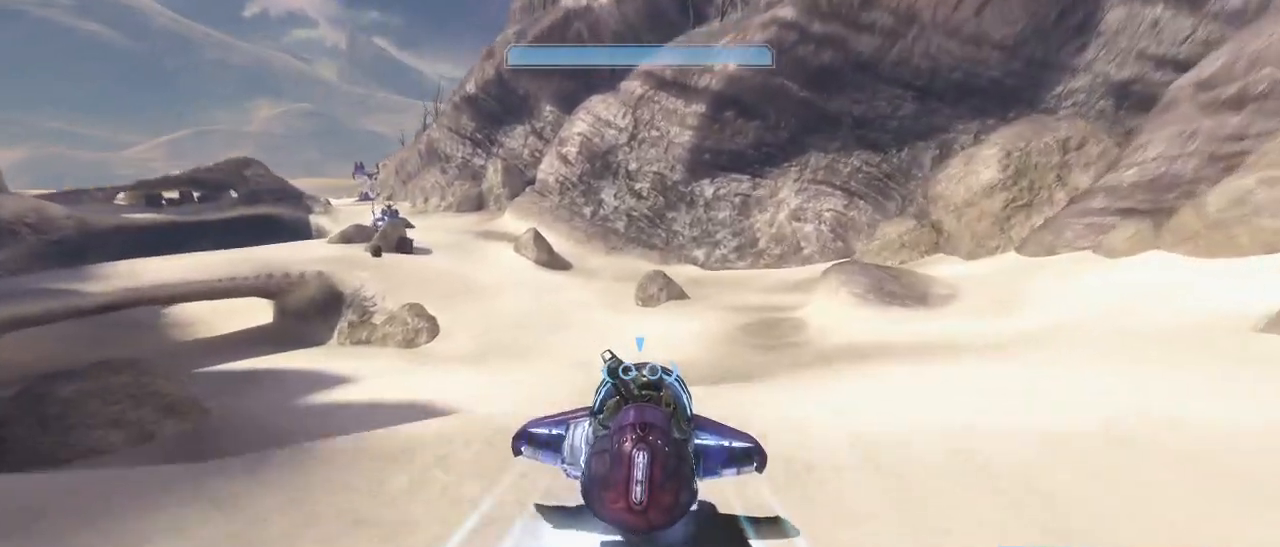
{"keys": ["w"], "mouse": ["right"], "events": []}
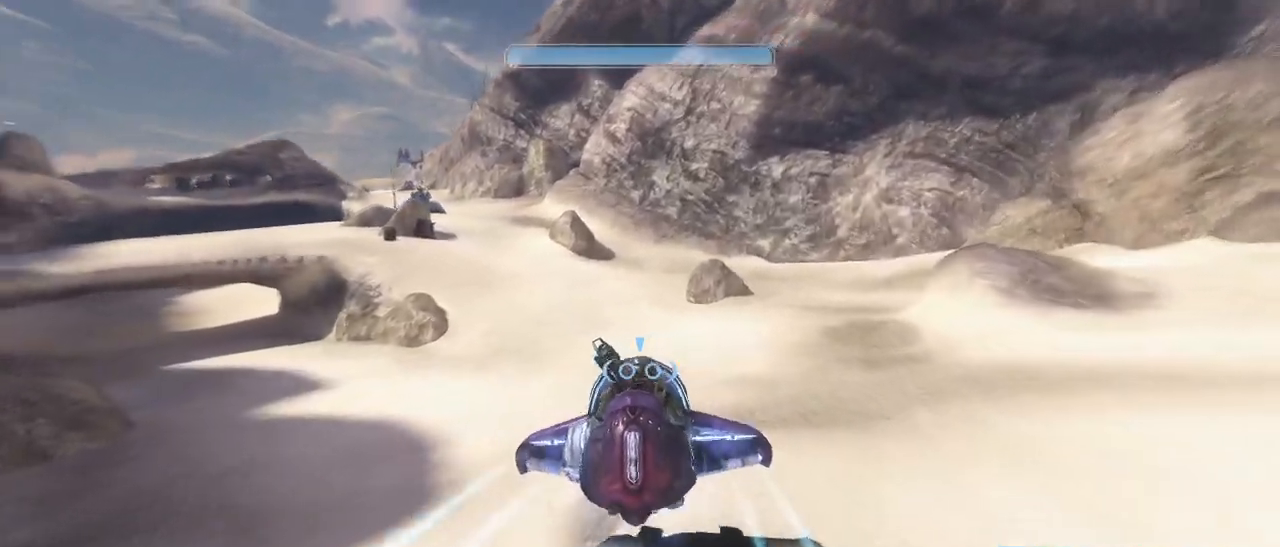
{"keys": ["w"], "mouse": ["right"], "events": []}
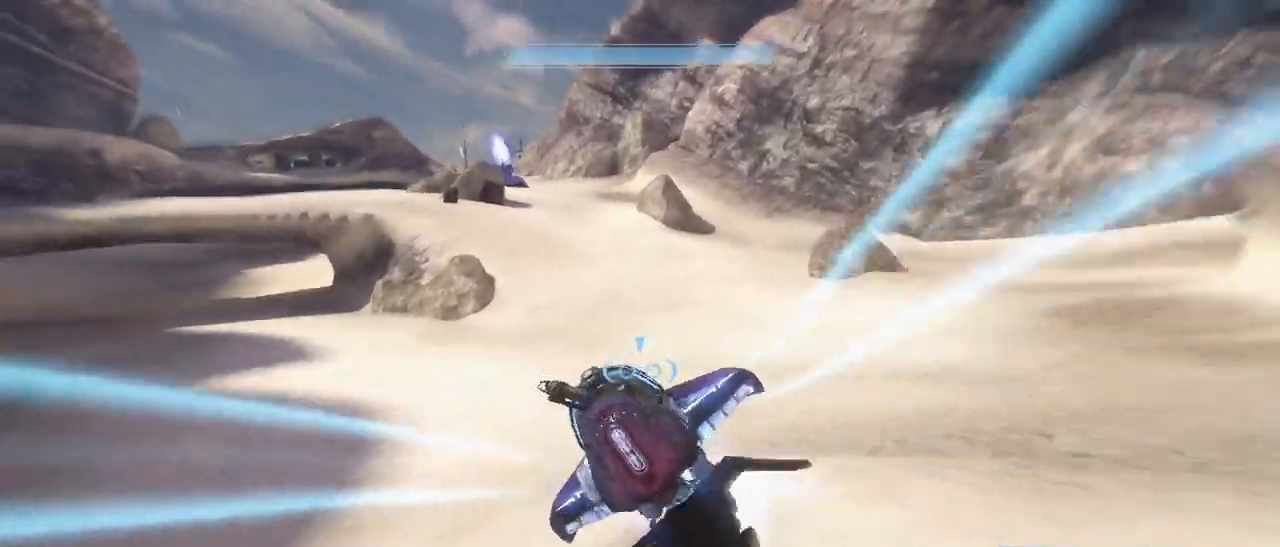
{"keys": ["w"], "mouse": ["right"], "events": []}
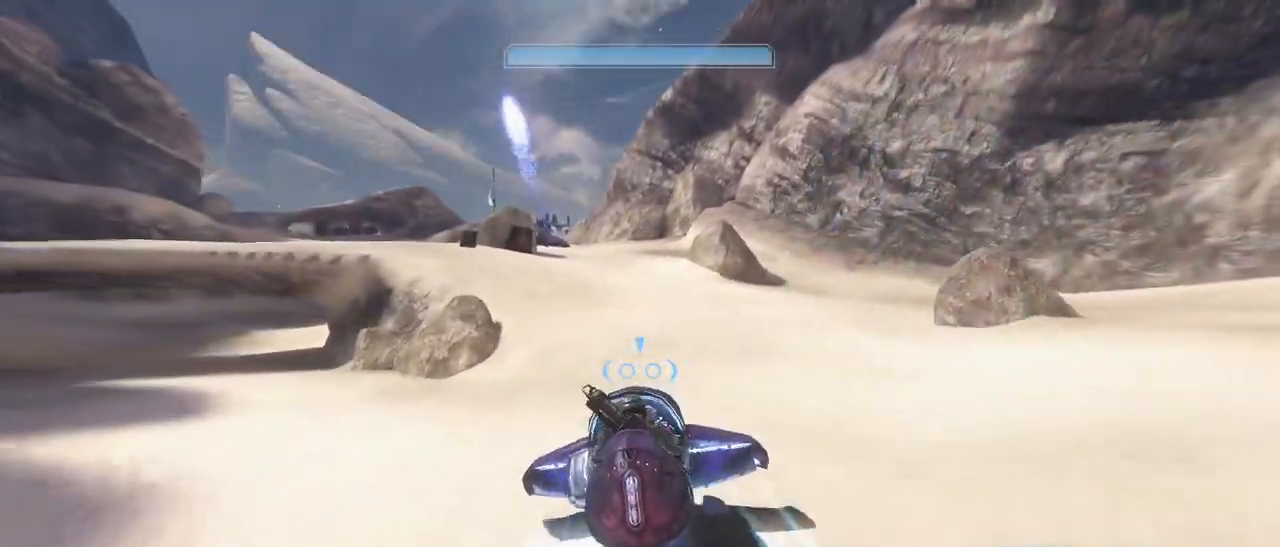
{"keys": ["w"], "mouse": ["right"], "events": []}